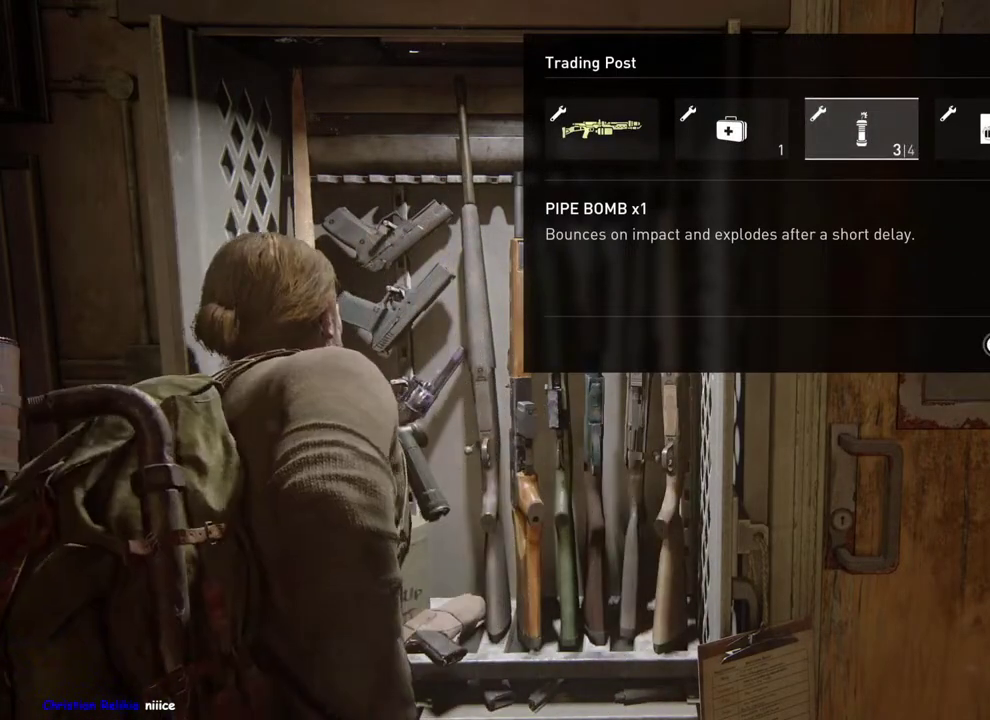
Gameplay with a controller (PlayStation layout); each line is a JSON object with the inputs held at the frame after it. "events" lists button and stick changes between this image and that frame as [ms after this image, input, new state], when the widget could be followed in between. This overlay highlights the sticks when they move; stick clicks (L3 R3) are not distinguishable.
{"buttons": ["CROSS"], "left_stick": "center", "right_stick": "center", "events": [[67, "CROSS", "down"]]}
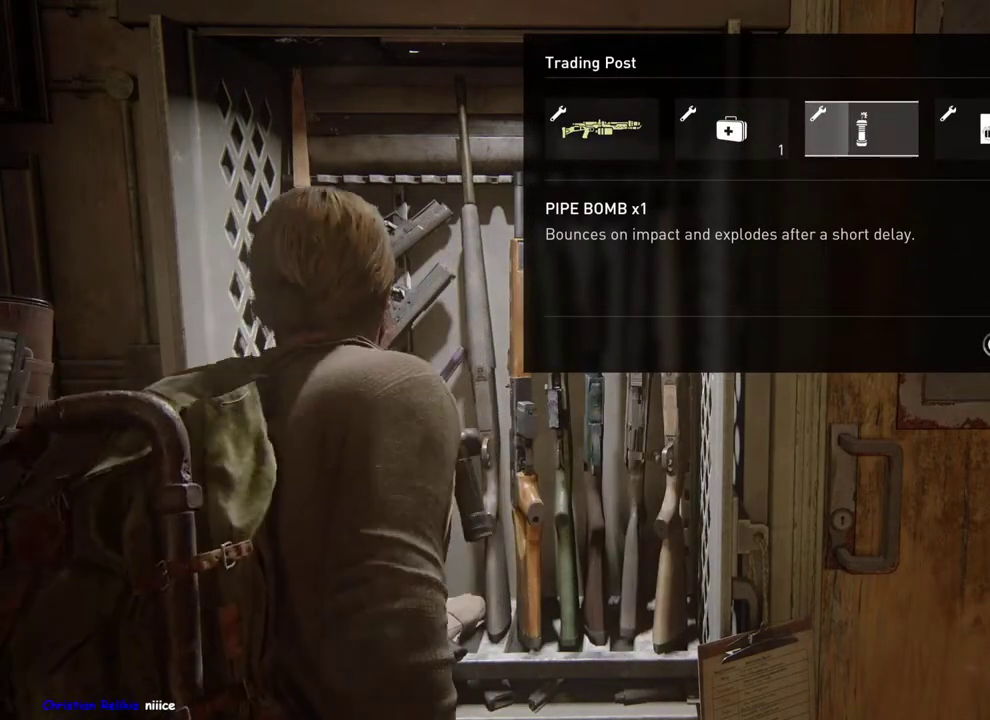
{"buttons": ["CROSS"], "left_stick": "center", "right_stick": "center", "events": []}
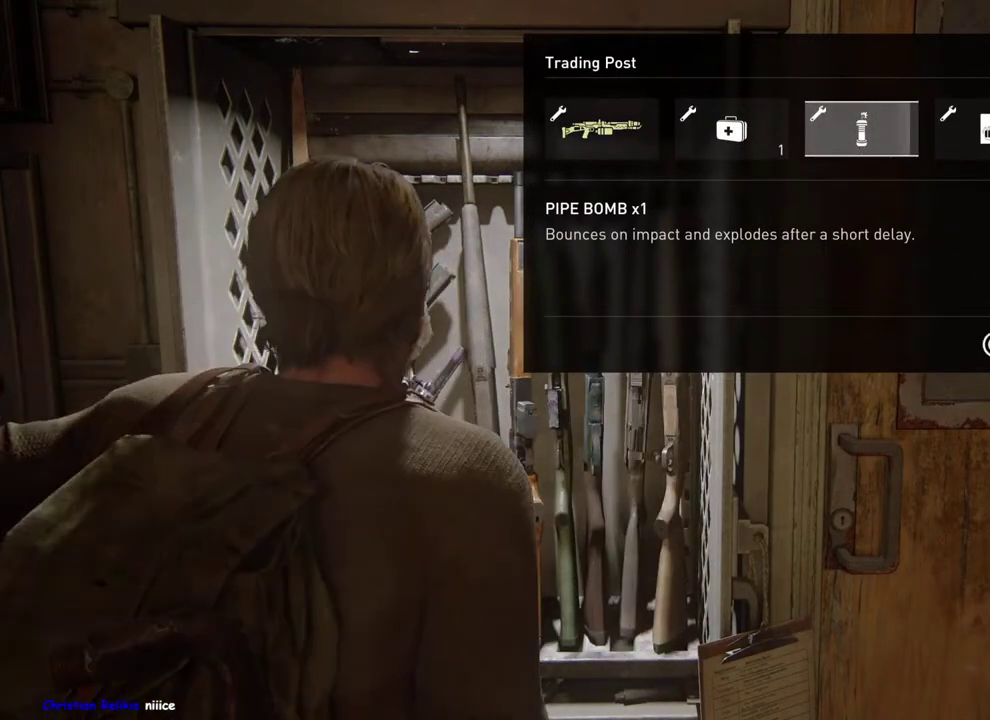
{"buttons": [], "left_stick": "center", "right_stick": "center", "events": [[400, "CROSS", "up"]]}
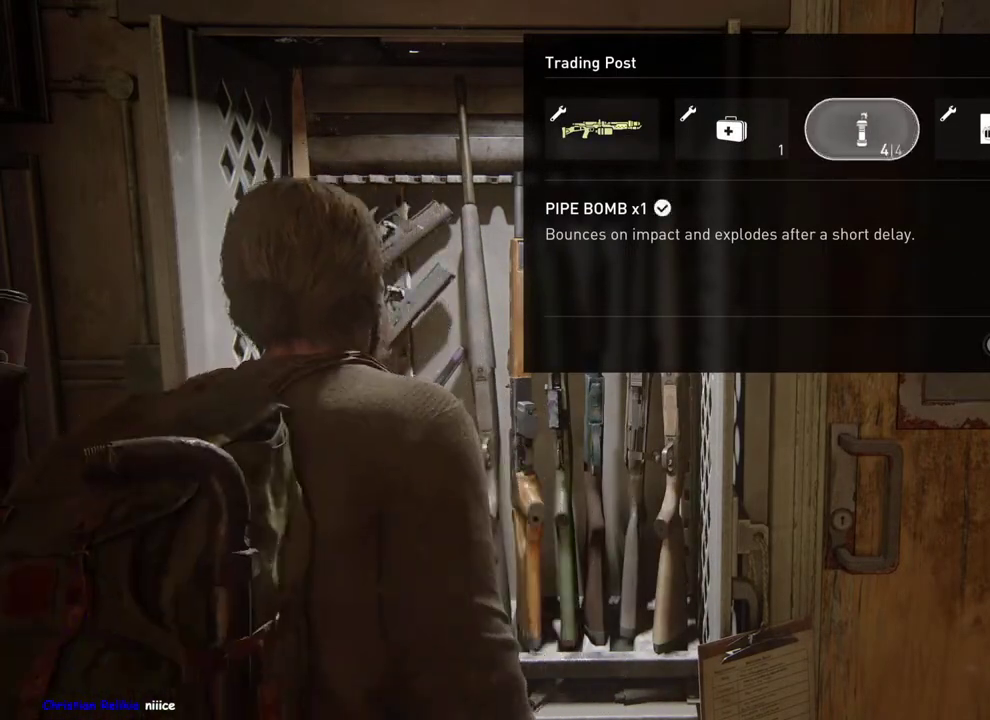
{"buttons": [], "left_stick": "center", "right_stick": "center", "events": [[100, "DPAD_RIGHT", "down"], [233, "DPAD_RIGHT", "up"], [383, "DPAD_RIGHT", "down"], [483, "DPAD_RIGHT", "up"]]}
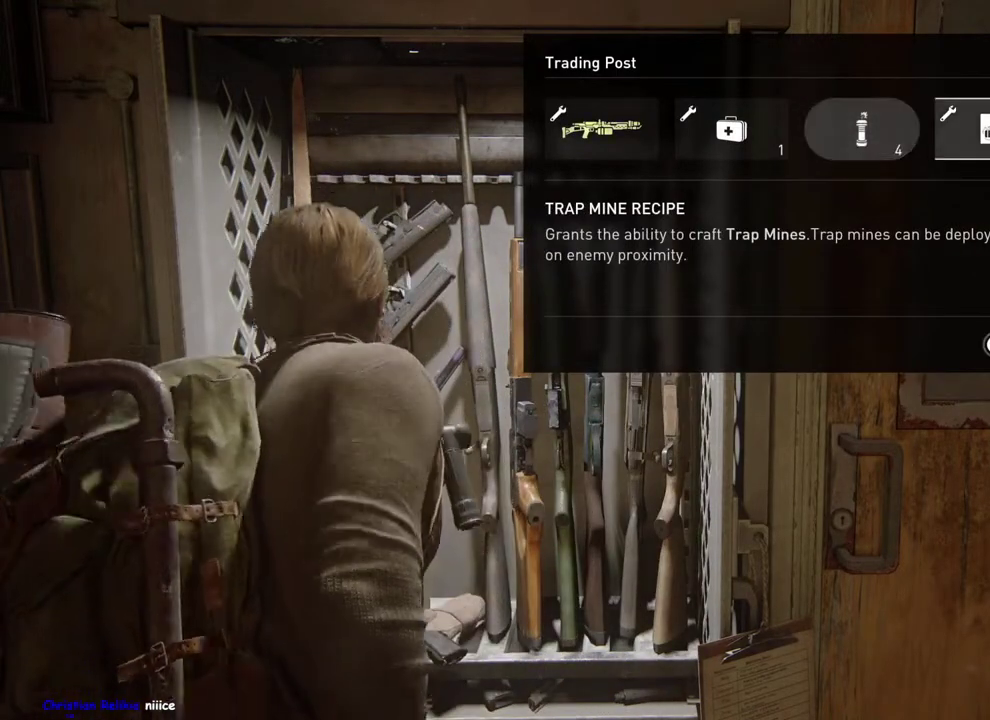
{"buttons": [], "left_stick": "center", "right_stick": "center", "events": []}
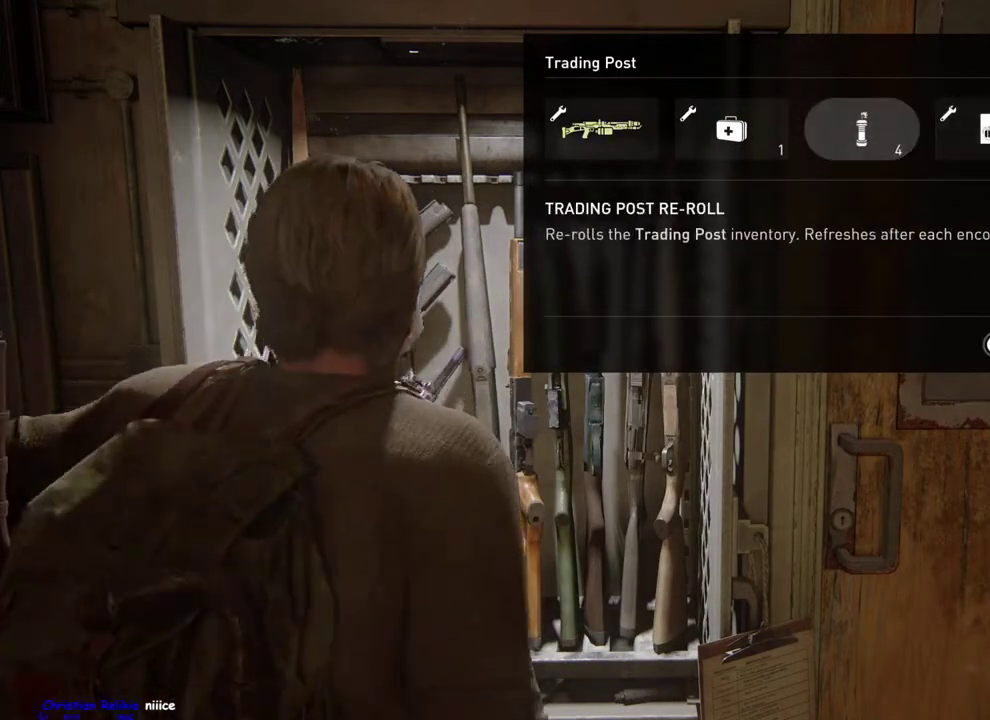
{"buttons": ["CROSS"], "left_stick": "center", "right_stick": "center", "events": [[317, "CROSS", "down"]]}
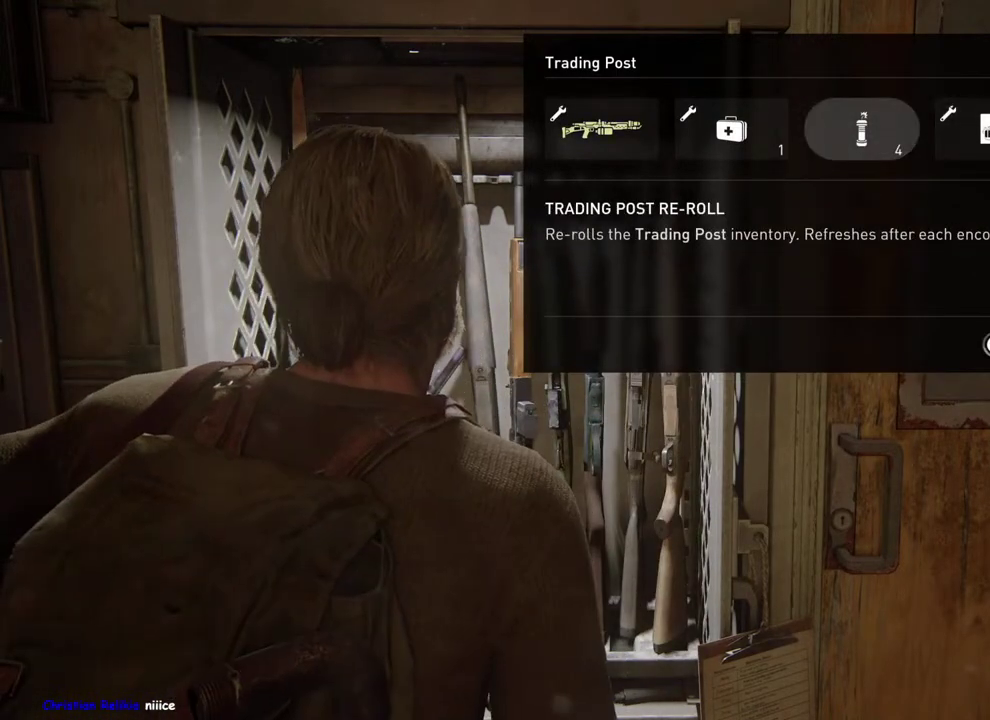
{"buttons": ["CROSS"], "left_stick": "center", "right_stick": "center", "events": []}
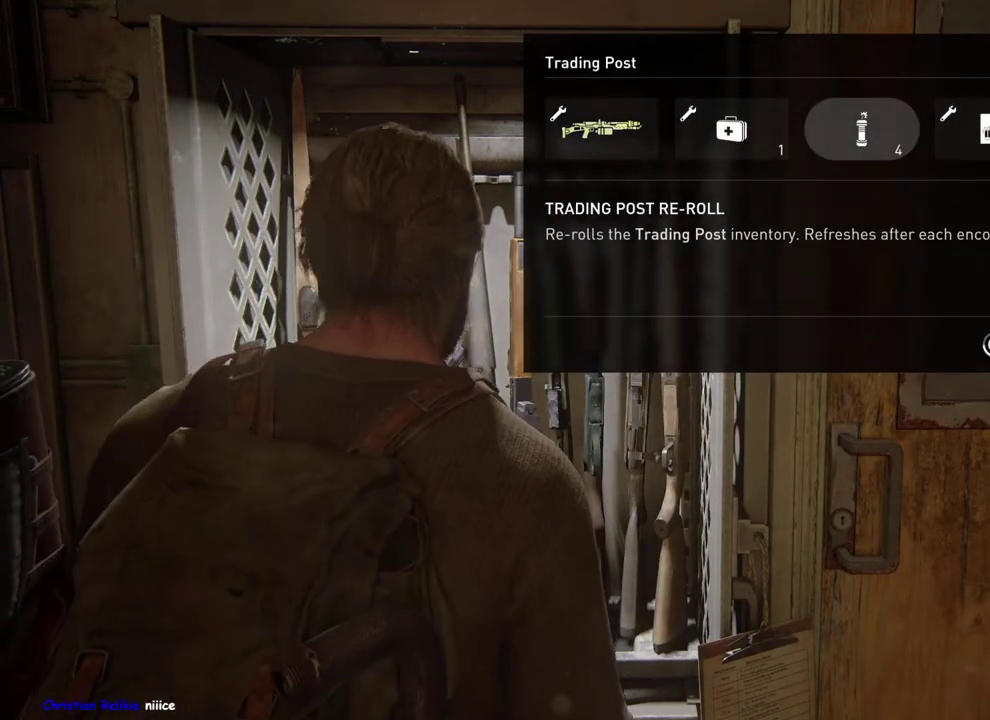
{"buttons": ["CROSS"], "left_stick": "center", "right_stick": "center", "events": []}
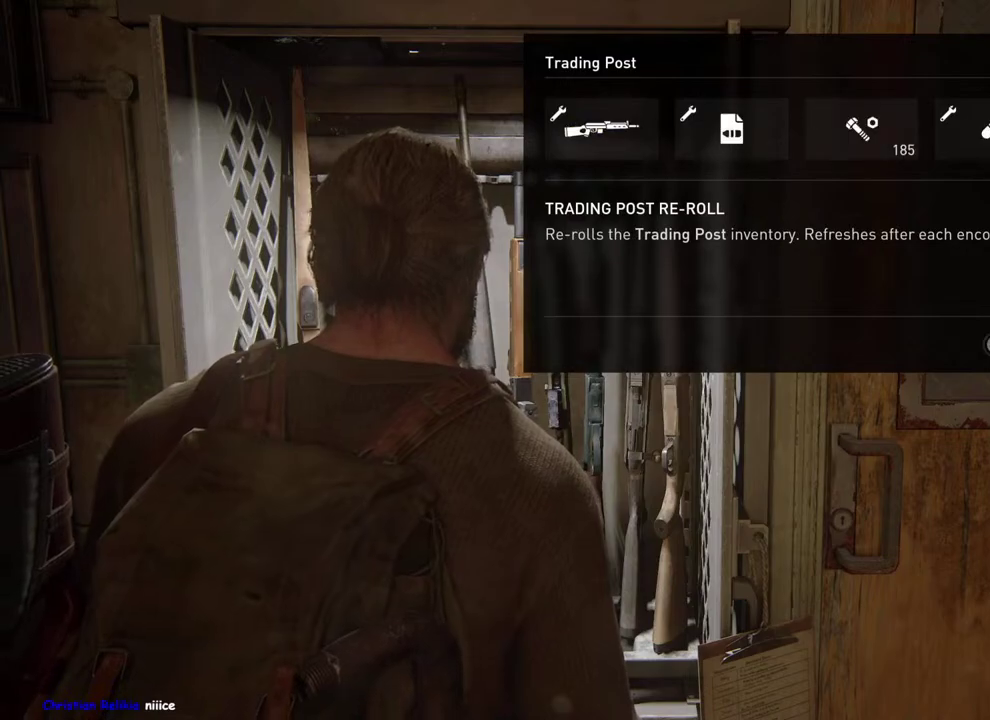
{"buttons": [], "left_stick": "center", "right_stick": "center", "events": [[67, "CROSS", "up"], [67, "DPAD_LEFT", "down"], [183, "DPAD_LEFT", "up"], [300, "DPAD_LEFT", "down"], [417, "DPAD_LEFT", "up"]]}
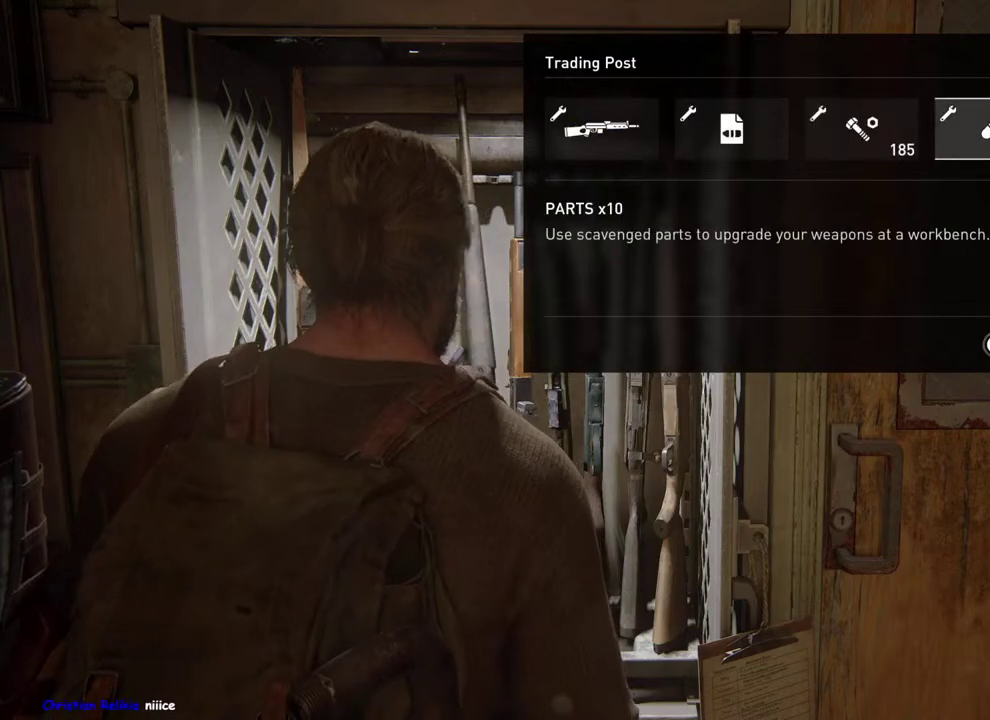
{"buttons": [], "left_stick": "center", "right_stick": "center", "events": [[300, "DPAD_RIGHT", "down"], [450, "DPAD_RIGHT", "up"]]}
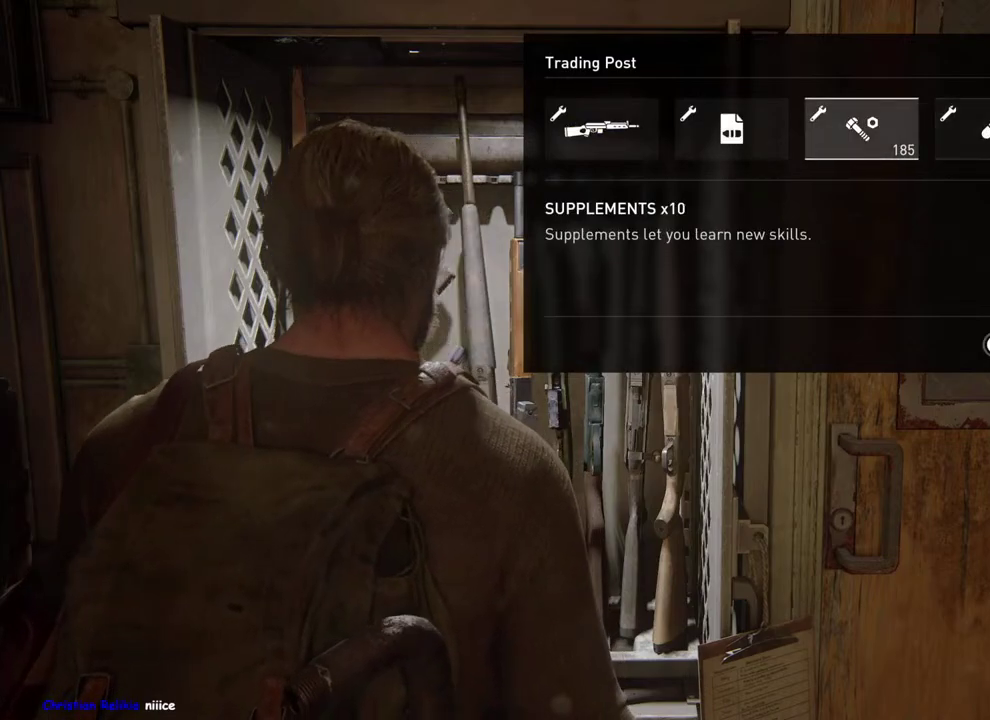
{"buttons": [], "left_stick": "center", "right_stick": "center", "events": [[67, "CIRCLE", "down"], [200, "CIRCLE", "up"]]}
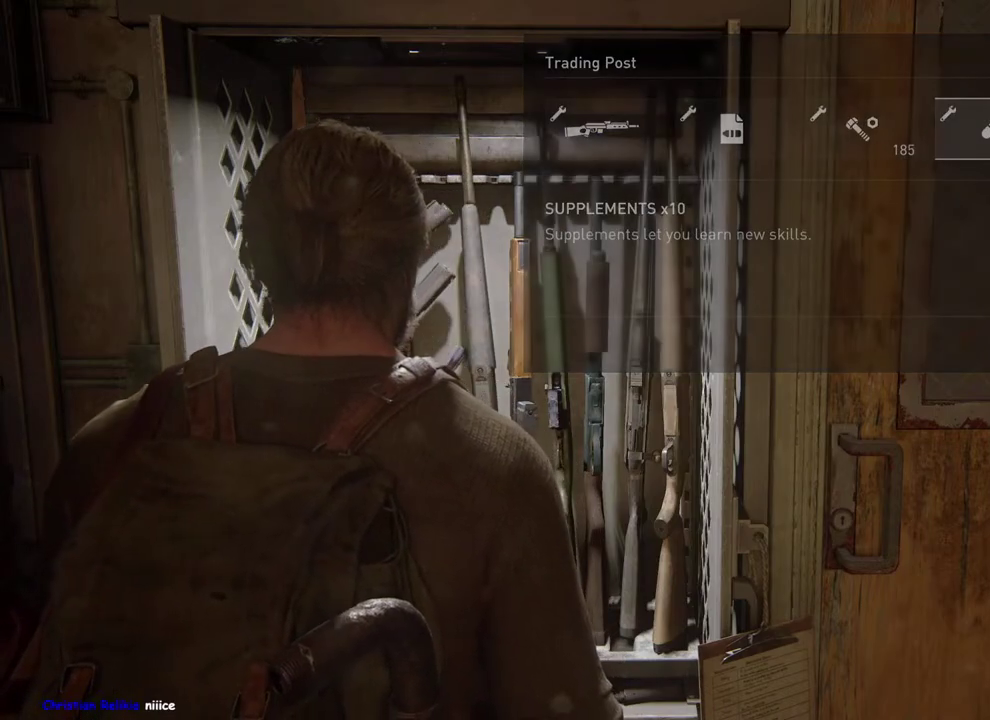
{"buttons": [], "left_stick": "down-right", "right_stick": "right", "events": [[67, "left_stick", "down-right"], [100, "right_stick", "right"]]}
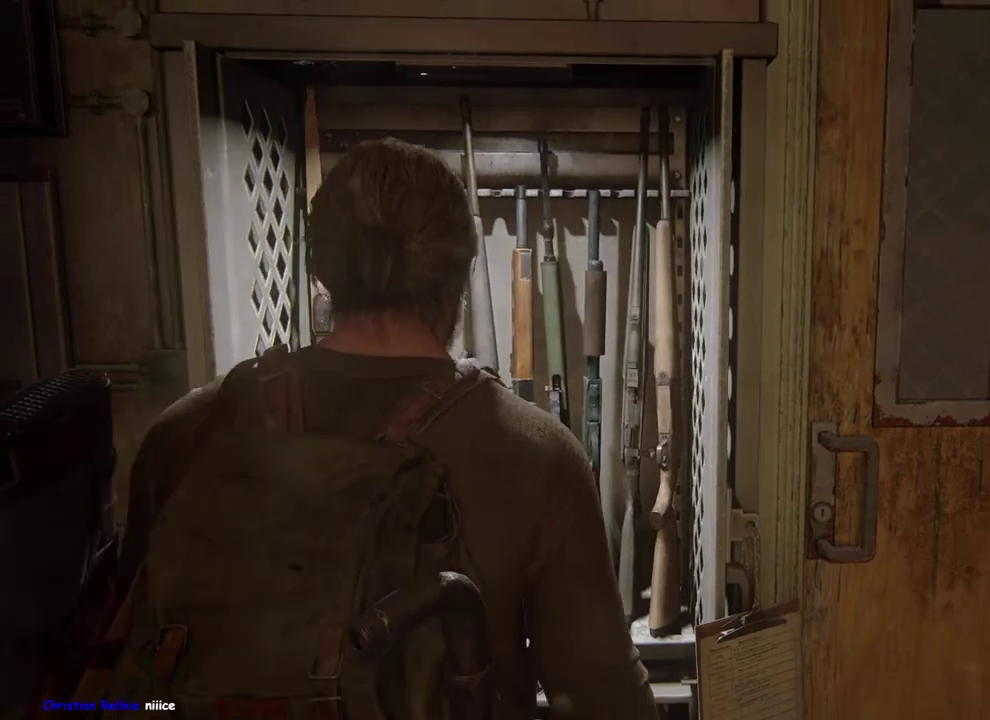
{"buttons": [], "left_stick": "up-right", "right_stick": "down-right"}
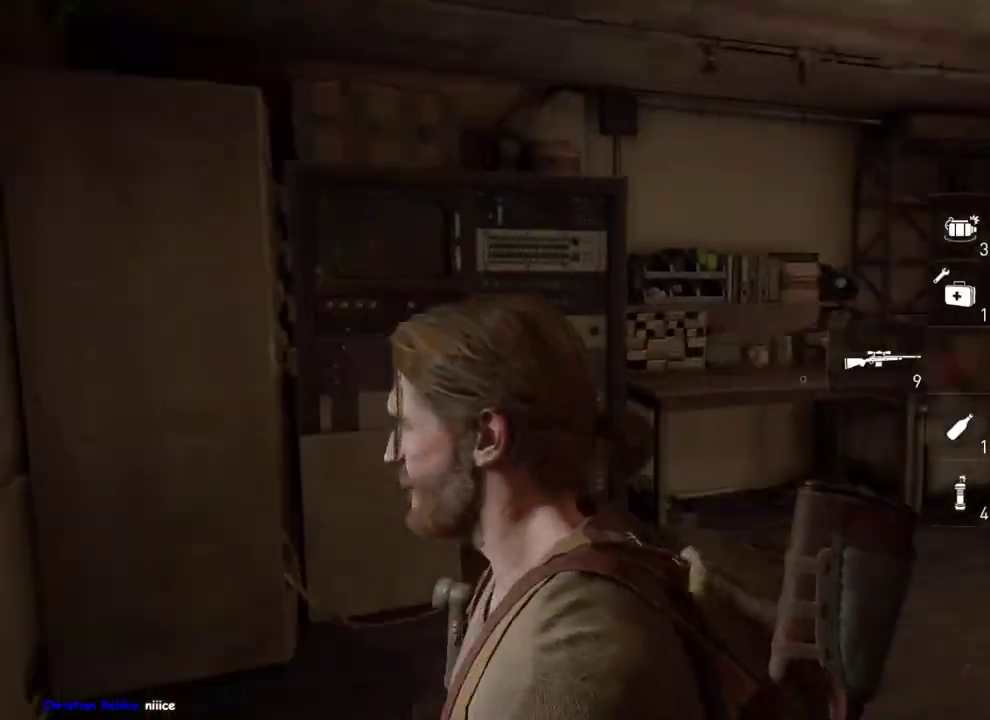
{"buttons": [], "left_stick": "up-left", "right_stick": "down-left", "events": [[383, "left_stick", "up-left"], [433, "right_stick", "down-left"]]}
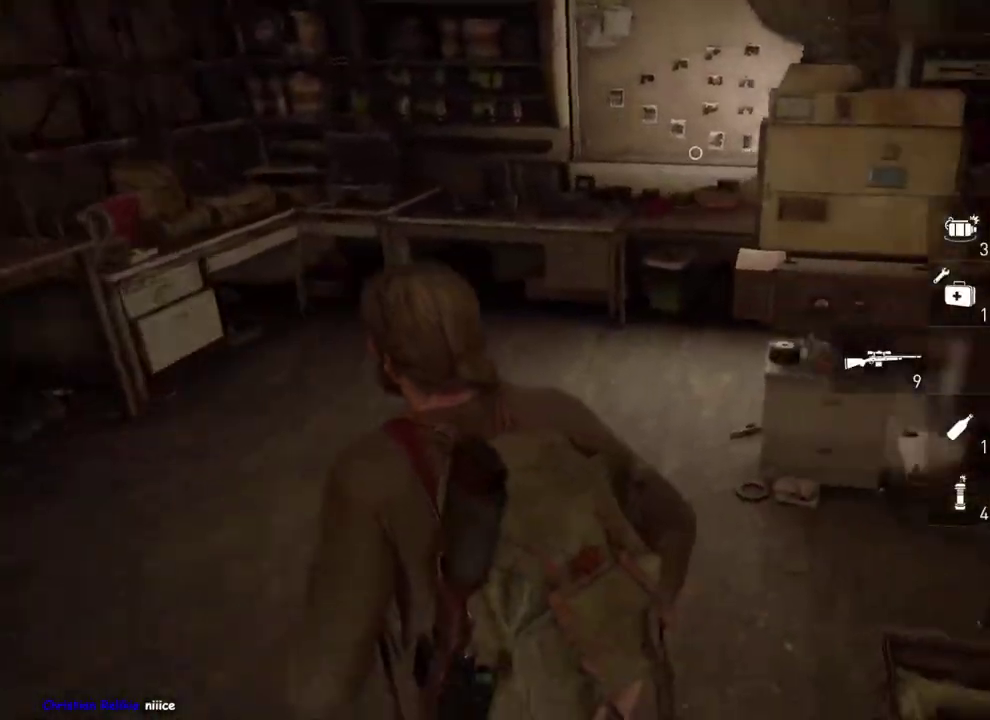
{"buttons": ["R1", "R2"], "left_stick": "up-right", "right_stick": "center", "events": [[33, "left_stick", "down-right"], [133, "left_stick", "left"], [383, "R1", "down"], [383, "R2", "down"], [400, "right_stick", "left"], [467, "right_stick", "center"], [483, "left_stick", "up-right"]]}
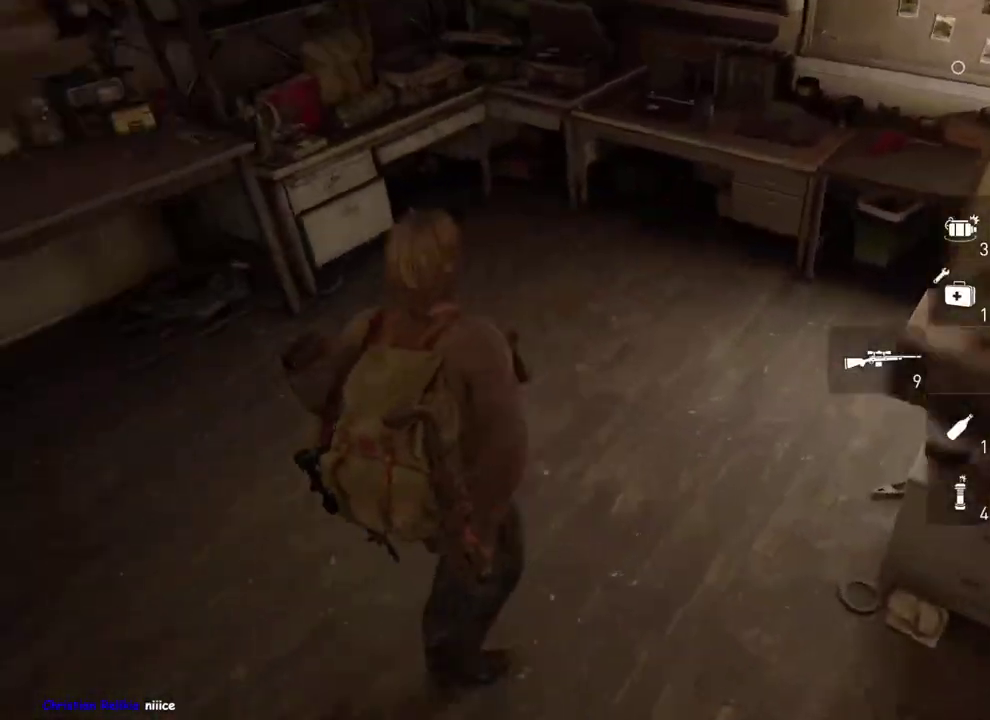
{"buttons": [], "left_stick": "left", "right_stick": "up-left", "events": [[17, "R1", "up"], [17, "R2", "up"], [117, "R1", "down"], [117, "R2", "down"], [183, "left_stick", "down-right"], [233, "R1", "up"], [233, "R2", "up"], [233, "right_stick", "left"], [350, "R1", "down"], [350, "R2", "down"], [367, "right_stick", "up-left"], [383, "left_stick", "left"], [483, "R1", "up"], [483, "R2", "up"]]}
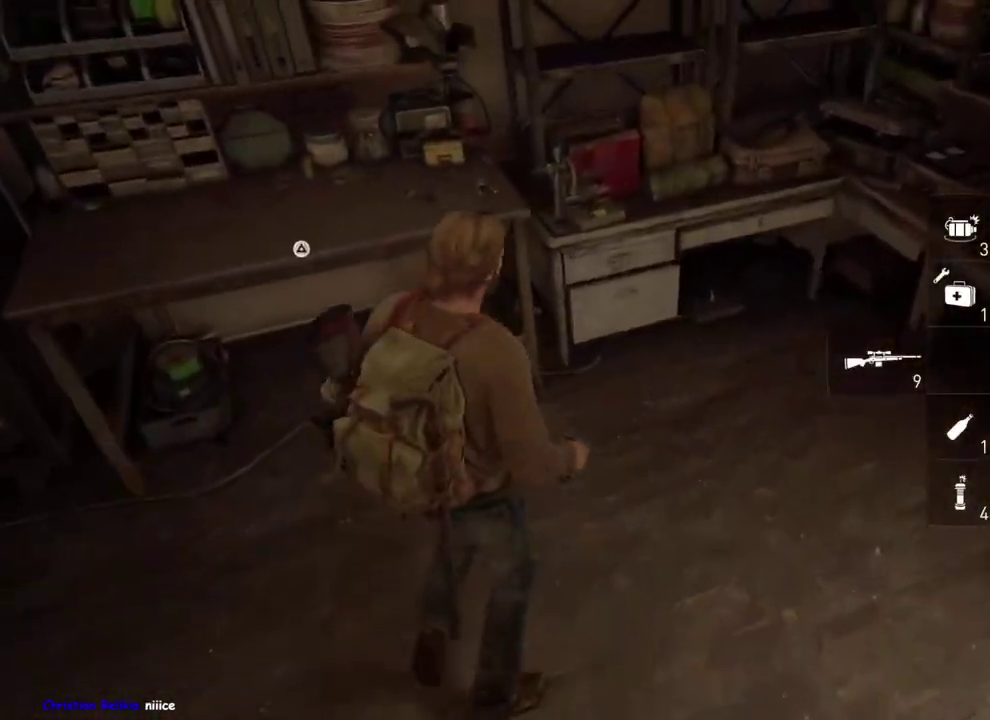
{"buttons": [], "left_stick": "center", "right_stick": "center", "events": [[17, "right_stick", "center"], [50, "left_stick", "down-left"], [267, "TRIANGLE", "down"], [350, "left_stick", "center"], [500, "TRIANGLE", "up"]]}
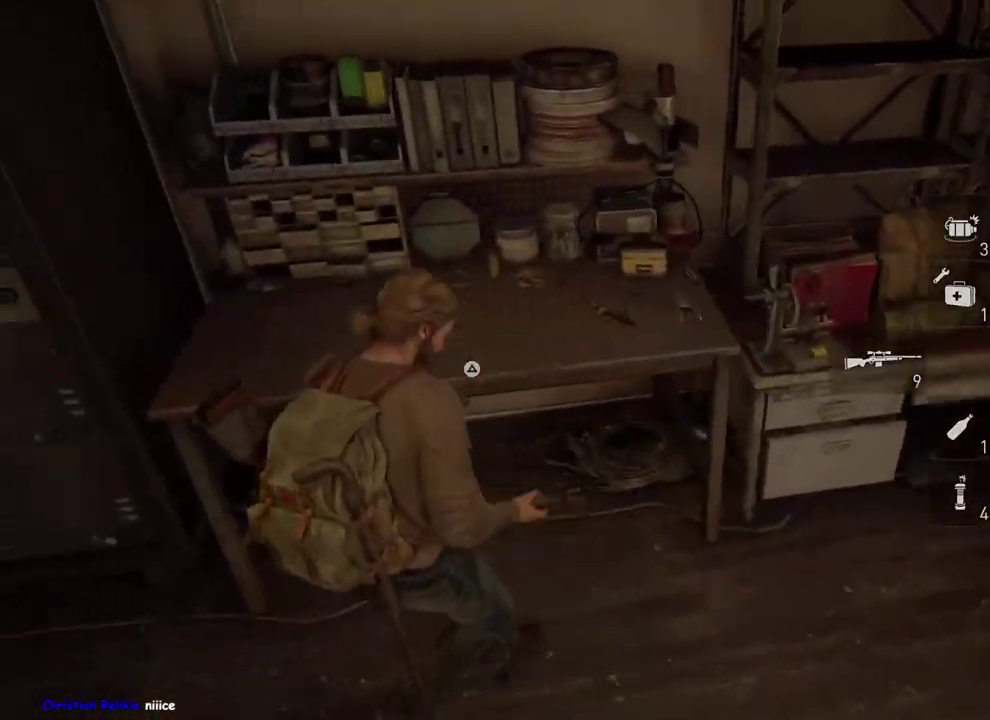
{"buttons": [], "left_stick": "center", "right_stick": "center", "events": []}
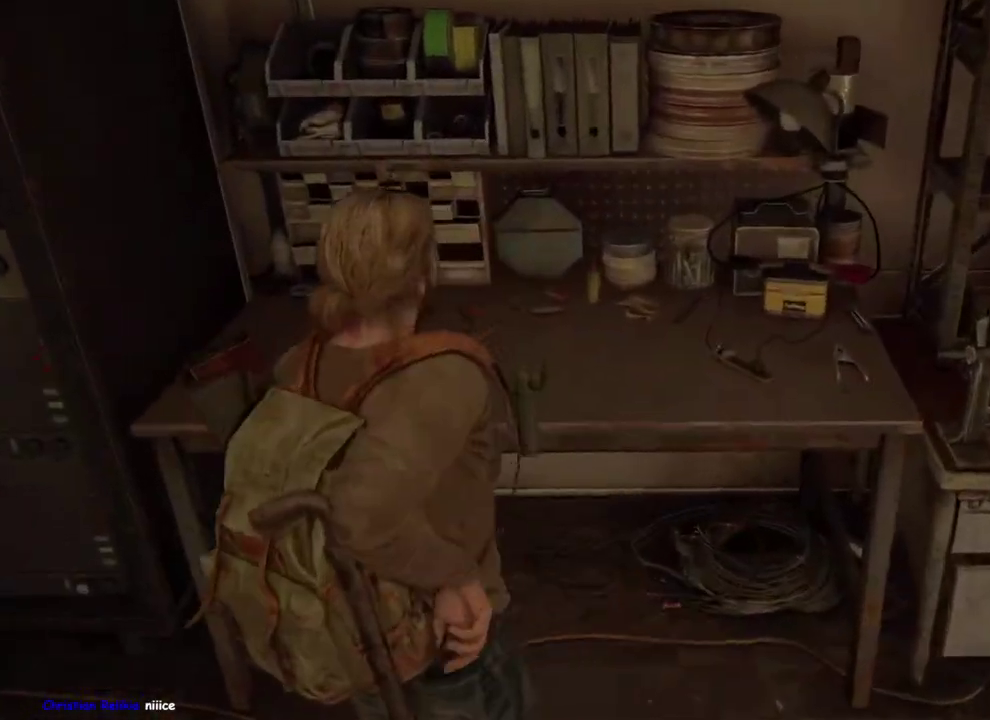
{"buttons": [], "left_stick": "center", "right_stick": "center", "events": []}
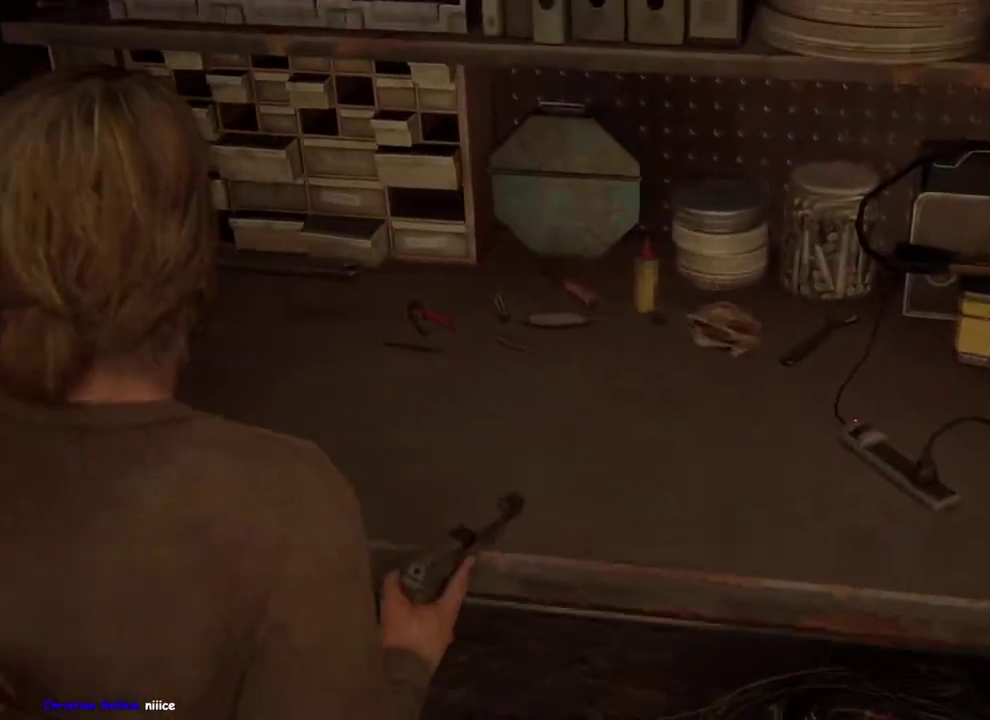
{"buttons": [], "left_stick": "center", "right_stick": "center", "events": []}
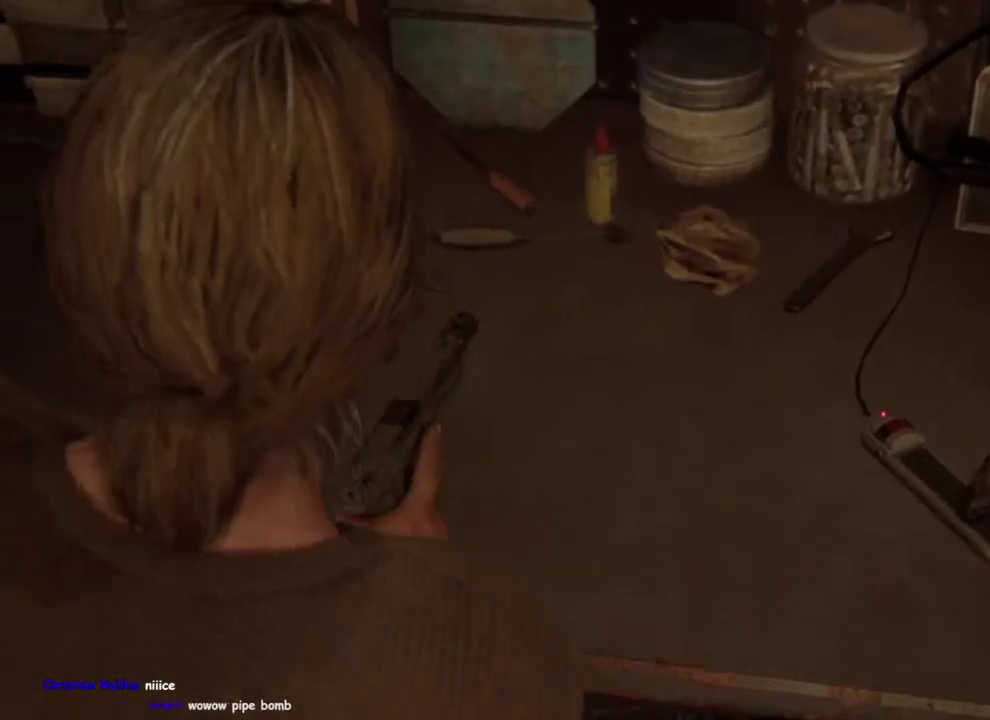
{"buttons": [], "left_stick": "center", "right_stick": "center", "events": []}
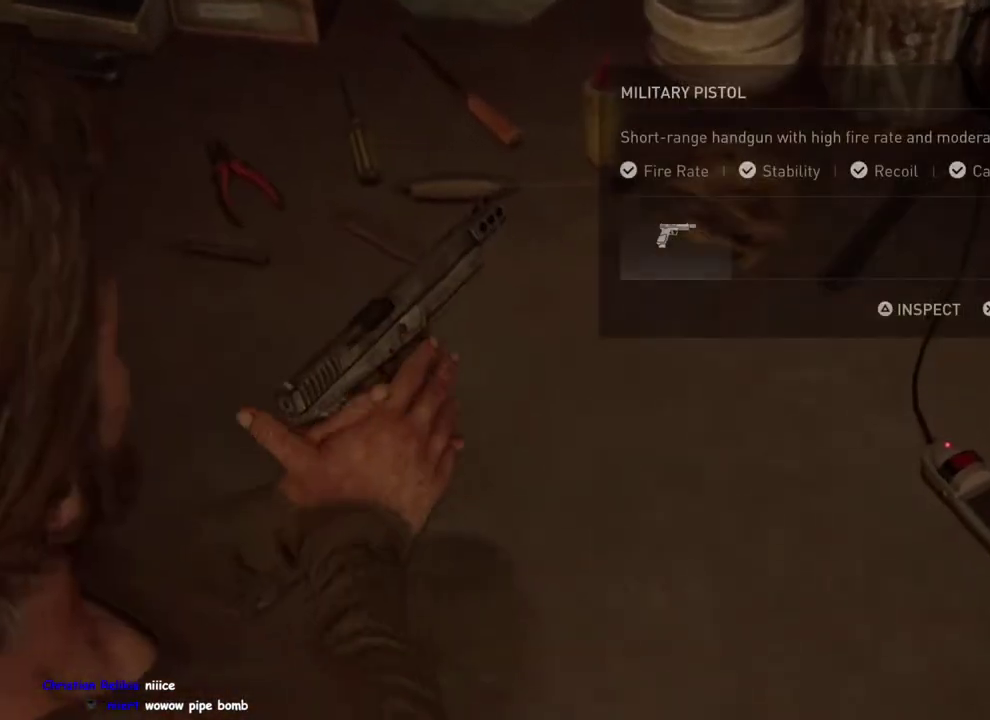
{"buttons": [], "left_stick": "center", "right_stick": "center", "events": []}
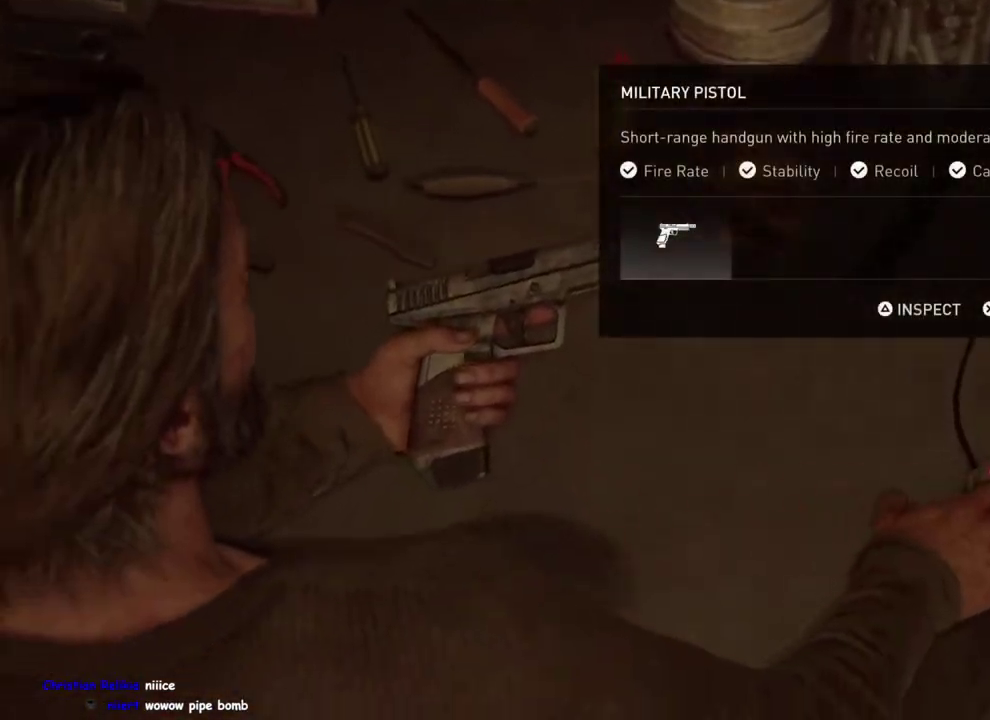
{"buttons": [], "left_stick": "down-right", "right_stick": "center", "events": [[50, "CIRCLE", "down"], [200, "CIRCLE", "up"], [400, "left_stick", "down-right"]]}
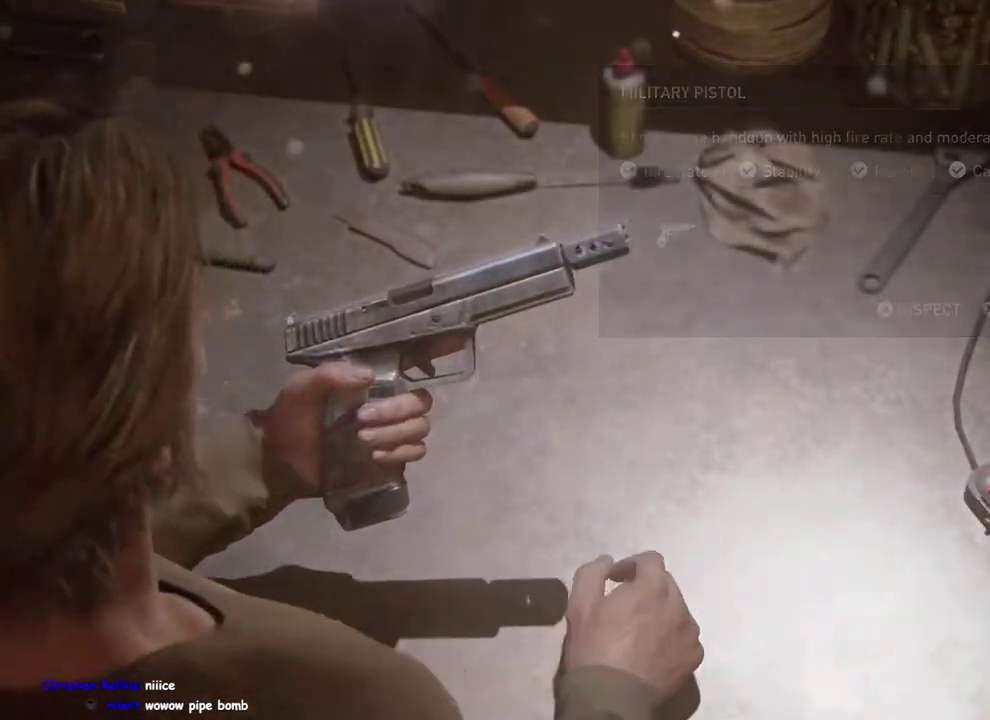
{"buttons": [], "left_stick": "down-right", "right_stick": "right", "events": [[400, "right_stick", "right"]]}
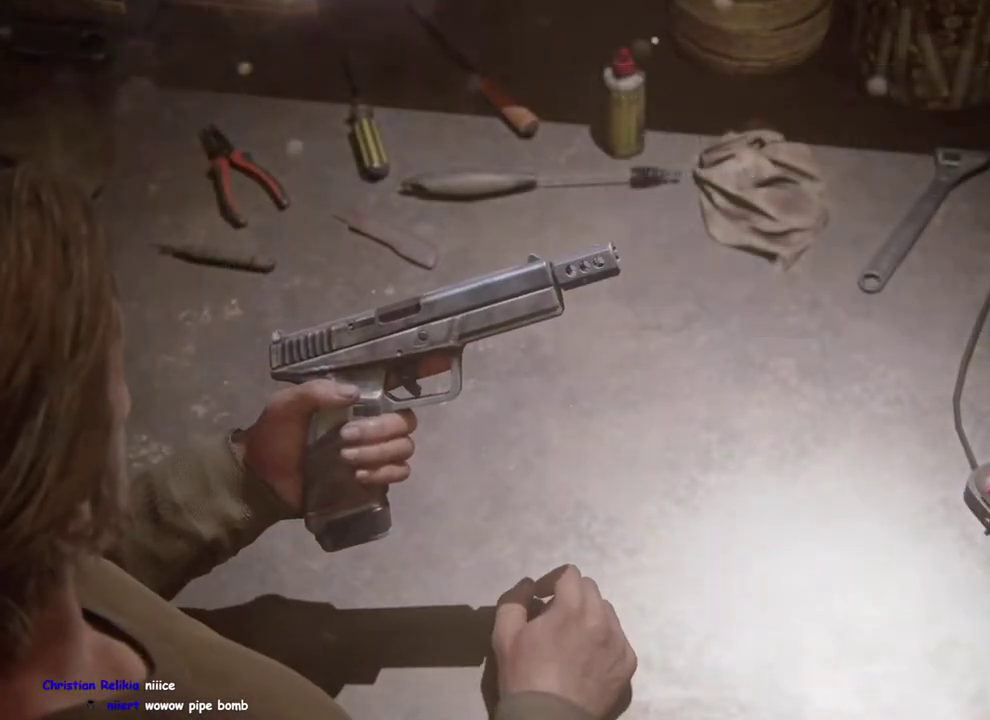
{"buttons": [], "left_stick": "down-right", "right_stick": "right"}
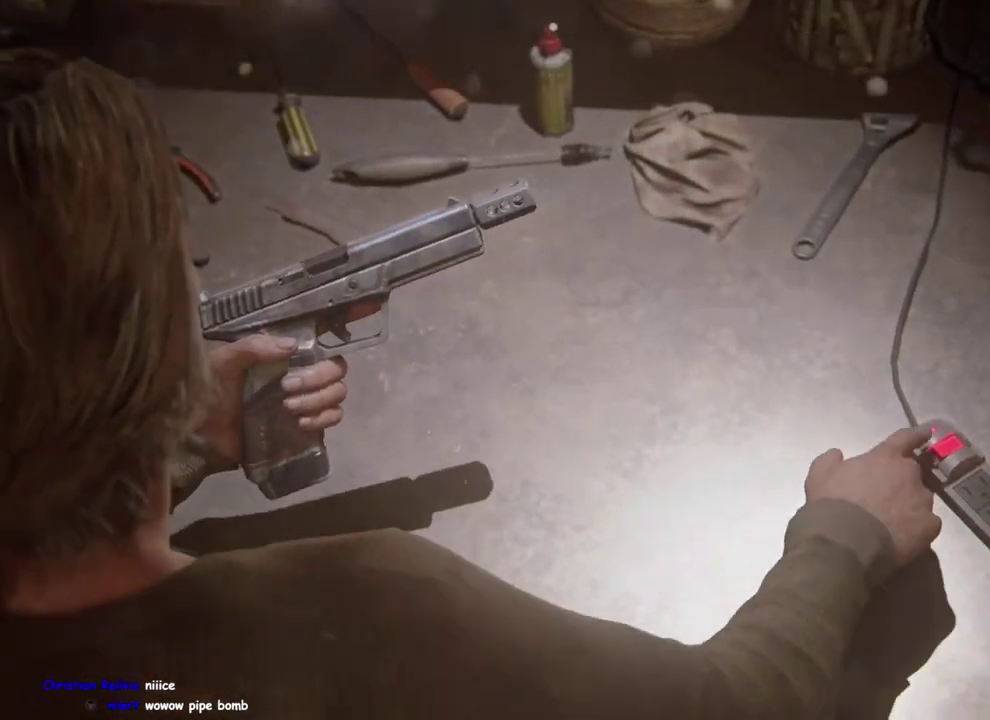
{"buttons": [], "left_stick": "down-right", "right_stick": "right"}